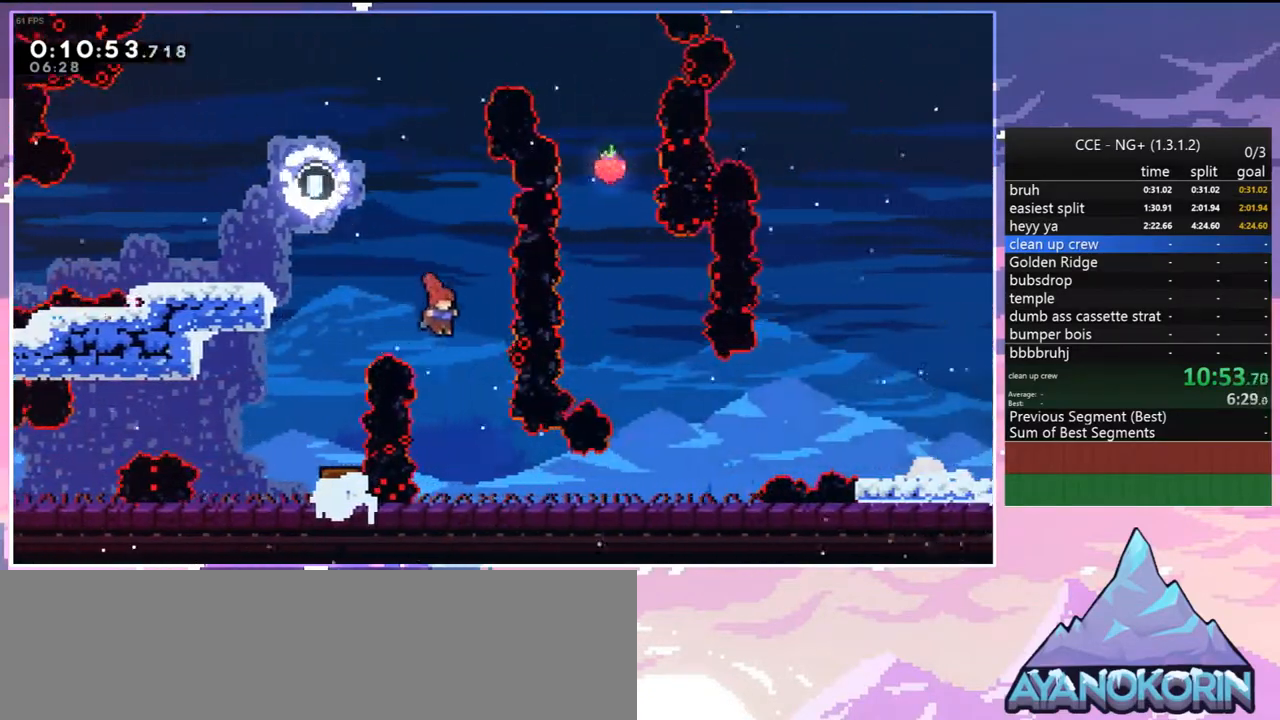
Gameplay with keyboard; each line is a JSON object with the keys held at the frame after it. "events" lists presses ("down") and releases ("up") of "dash", "down", "grab", "jump", "jump2", "left", "menu", "right", "skip" and "up" between this image and that frame as [ms after this image, input, new state], when the widget could be followed in between. No other keys are recorded. Mouse input is not recorded. Key names are as the overlay labels them; some are game actions (e.g. jump) rather than physical keys.
{"keys": ["dash", "down", "jump", "right"], "events": [[33, "dash", "down"], [133, "dash", "up"], [183, "right", "down"], [317, "dash", "down"], [500, "jump", "down"]]}
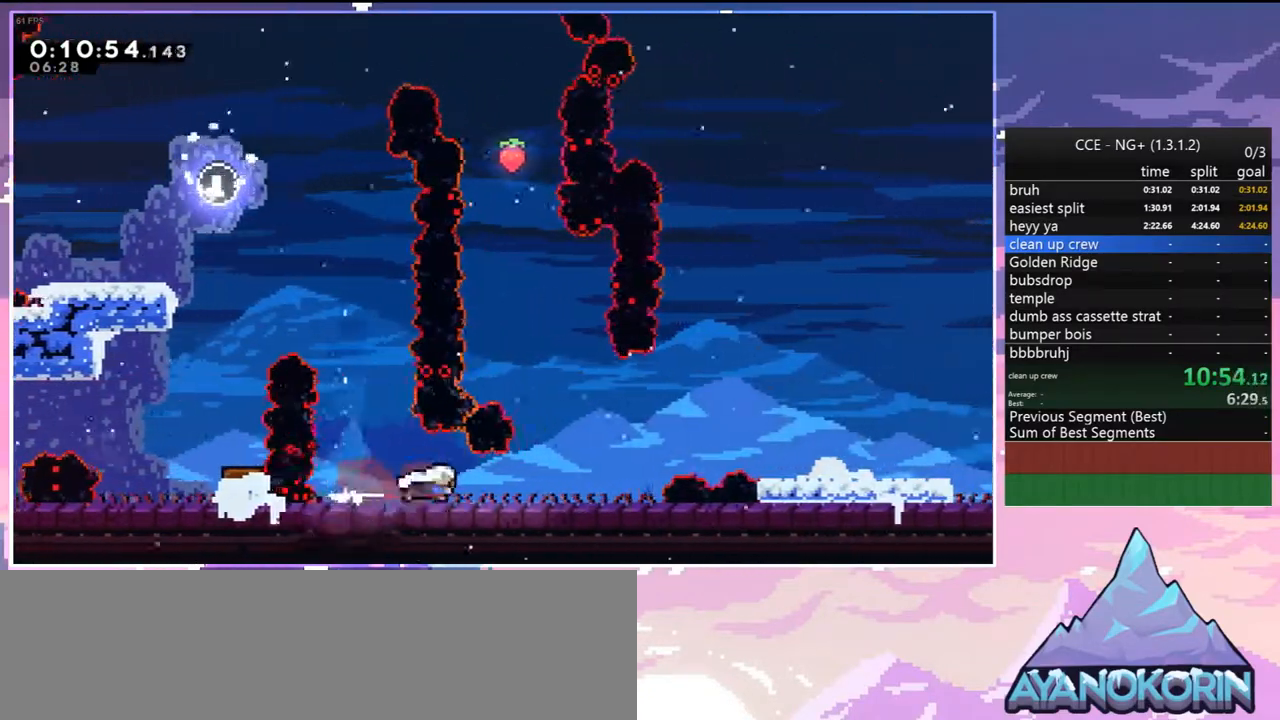
{"keys": ["dash", "down", "right"], "events": [[100, "dash", "up"], [383, "dash", "down"], [433, "jump", "up"]]}
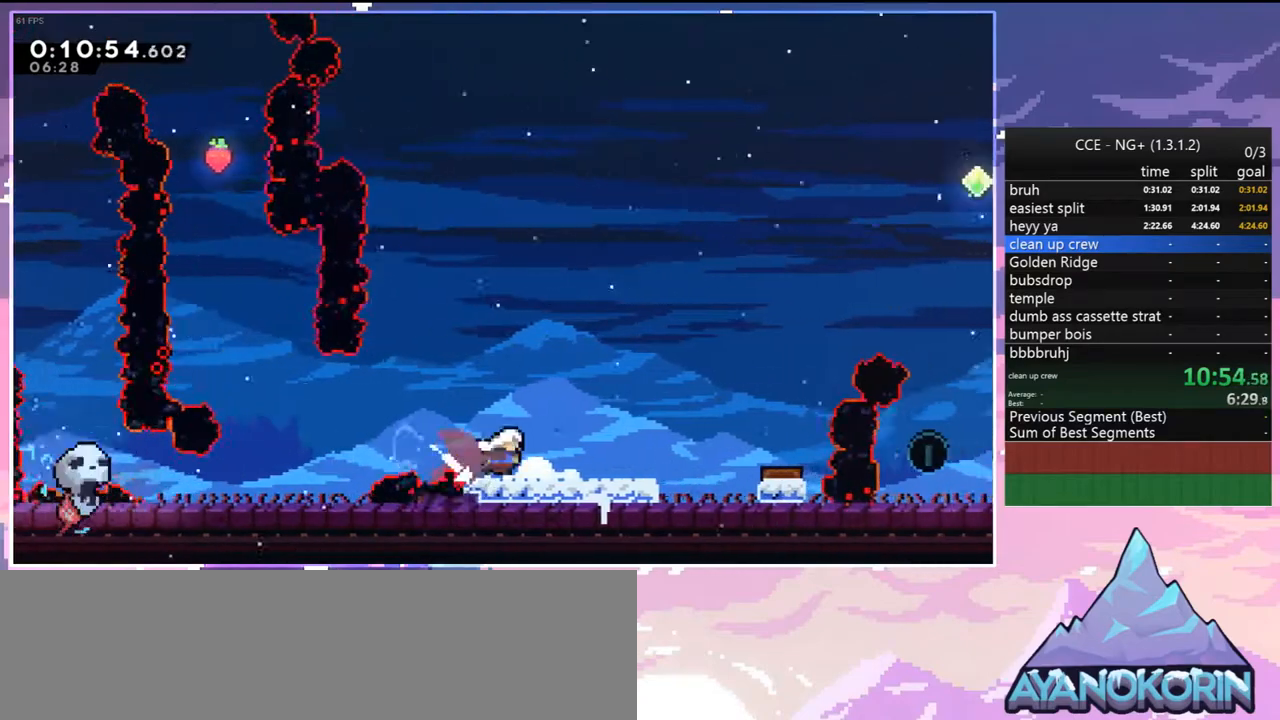
{"keys": ["right", "up"], "events": [[67, "jump", "down"], [117, "dash", "up"], [250, "dash", "down"], [250, "jump", "up"], [400, "dash", "up"], [400, "down", "up"], [483, "up", "down"]]}
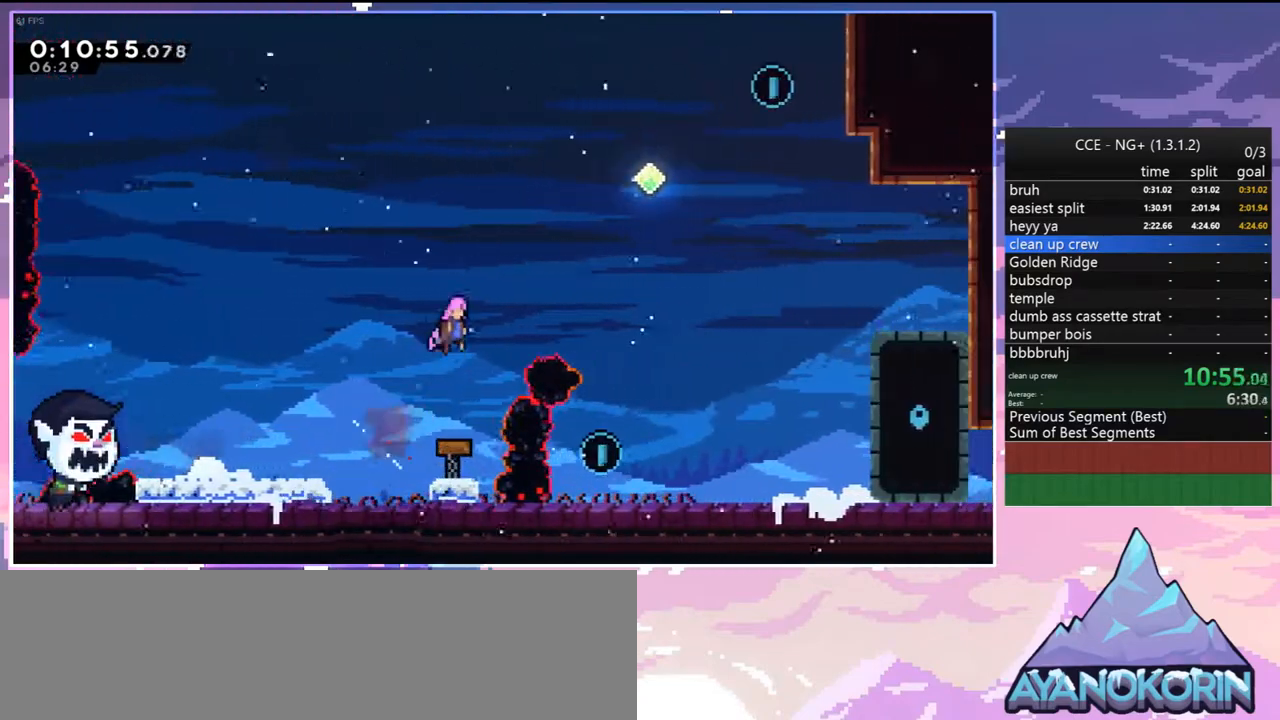
{"keys": ["dash", "right", "up"], "events": [[183, "dash", "down"], [317, "dash", "up"], [450, "dash", "down"]]}
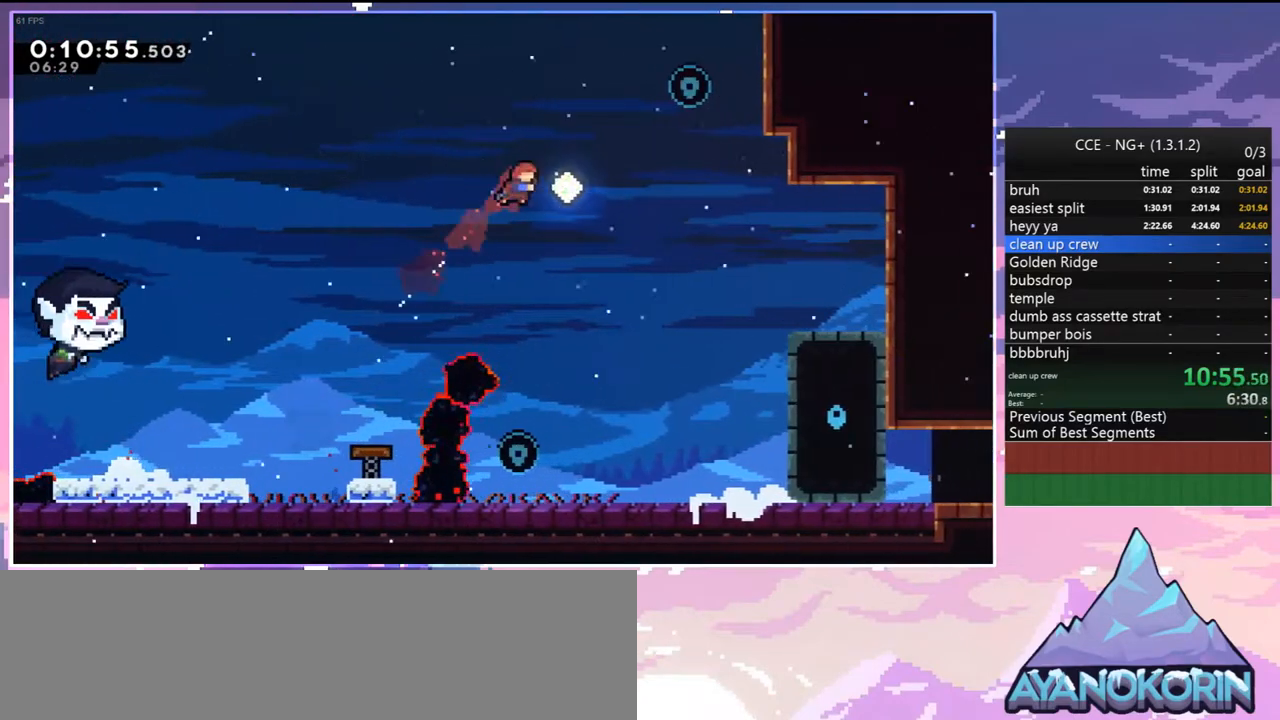
{"keys": ["down", "left"], "events": [[150, "dash", "up"], [333, "up", "up"], [433, "down", "down"], [433, "left", "down"], [467, "right", "up"]]}
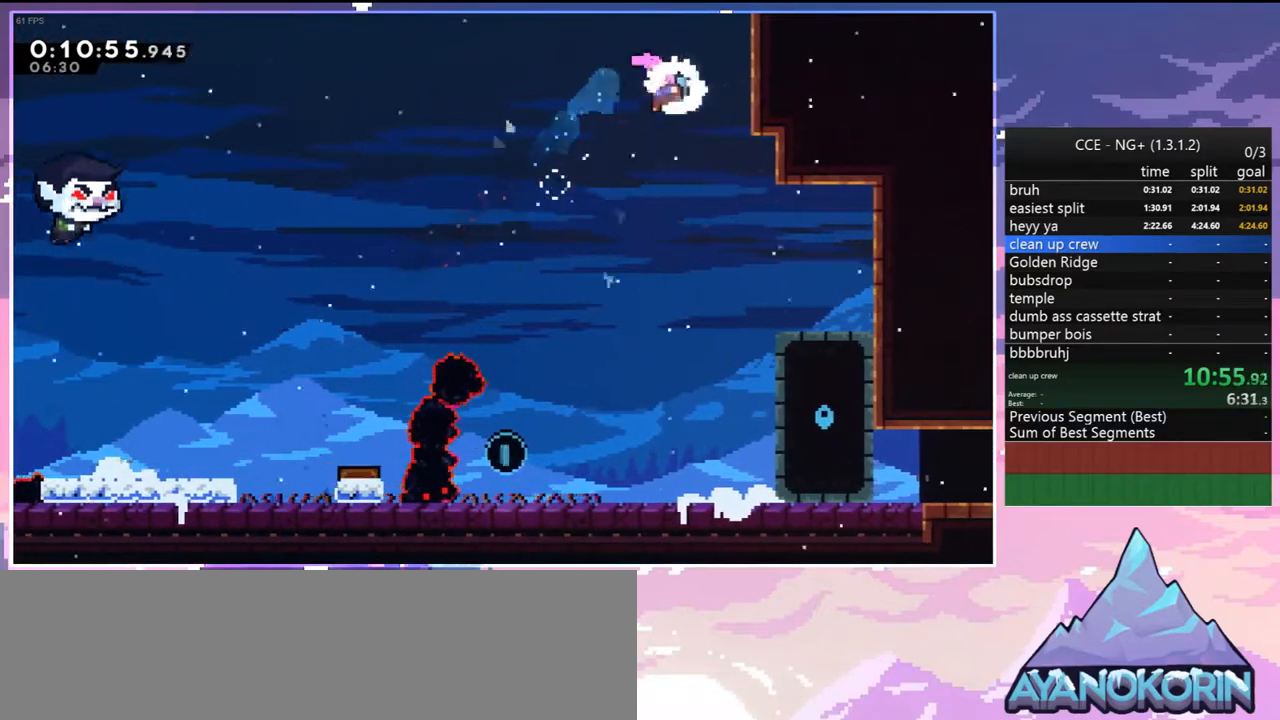
{"keys": ["dash", "down"], "events": [[200, "dash", "down"], [300, "dash", "up"], [350, "left", "up"], [483, "dash", "down"]]}
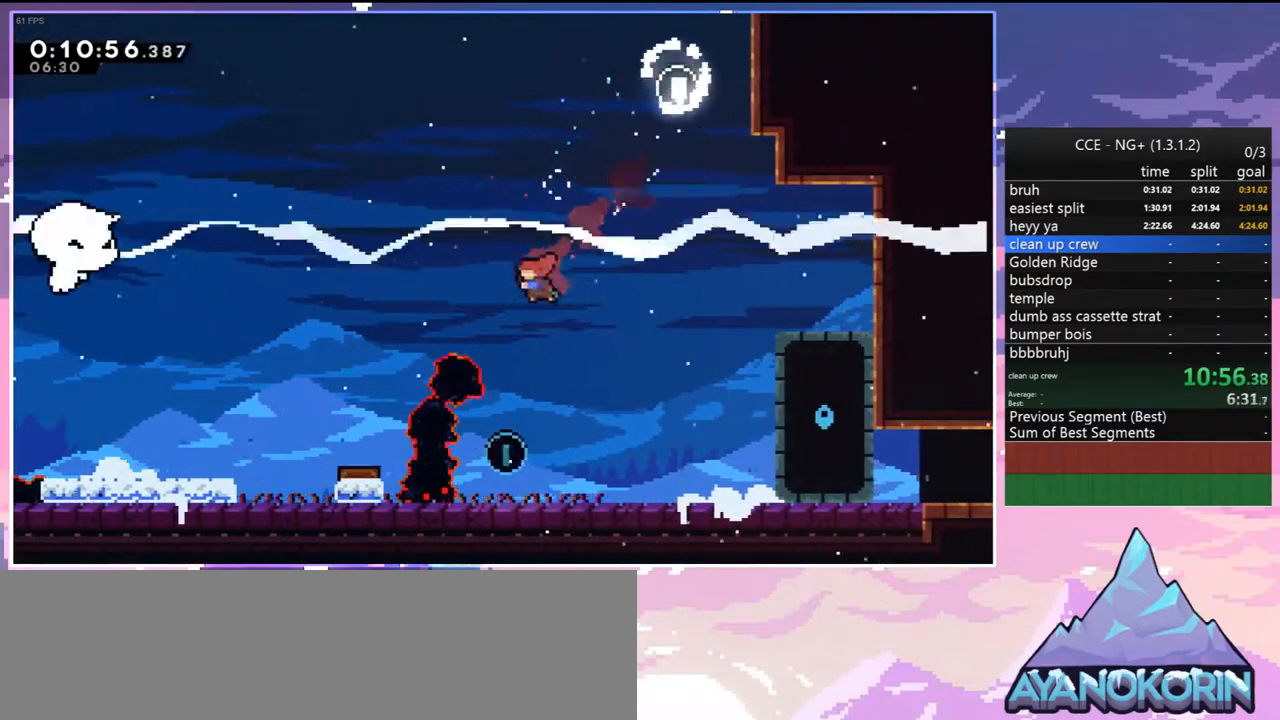
{"keys": ["down", "right"], "events": [[83, "dash", "up"], [267, "right", "down"], [367, "dash", "down"], [417, "jump", "down"], [500, "dash", "up"], [500, "jump", "up"]]}
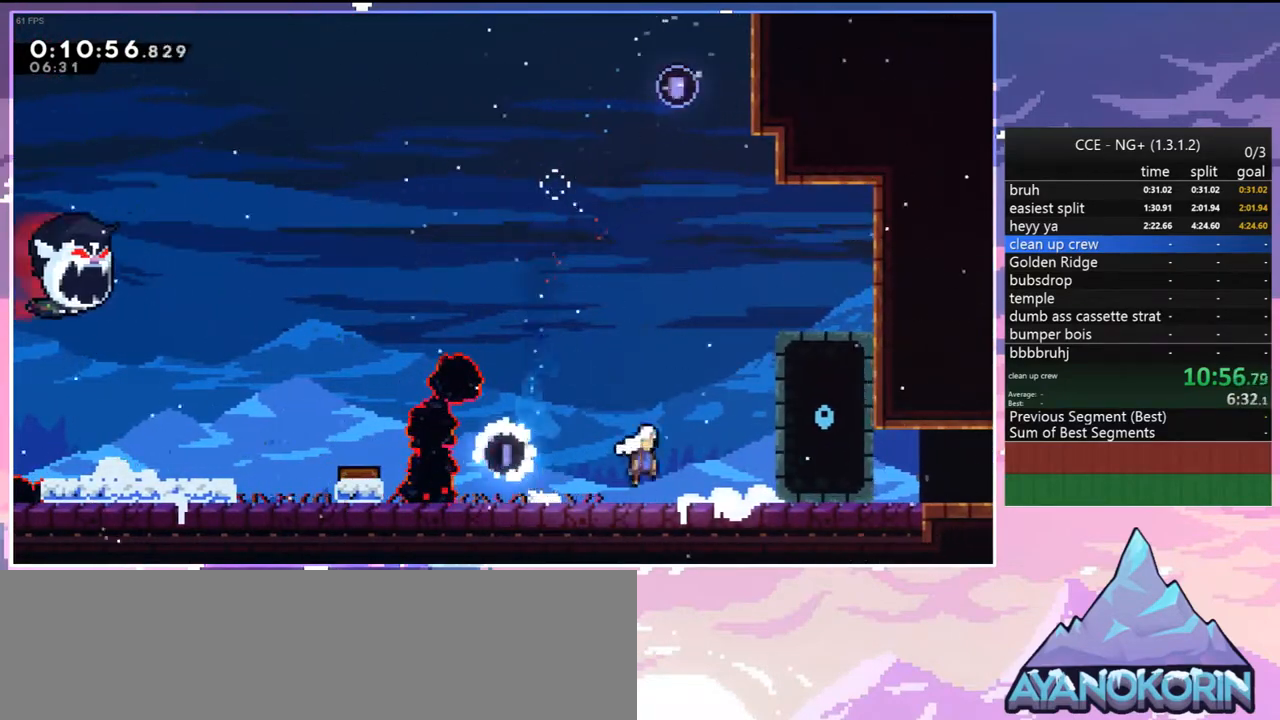
{"keys": ["down", "right"], "events": []}
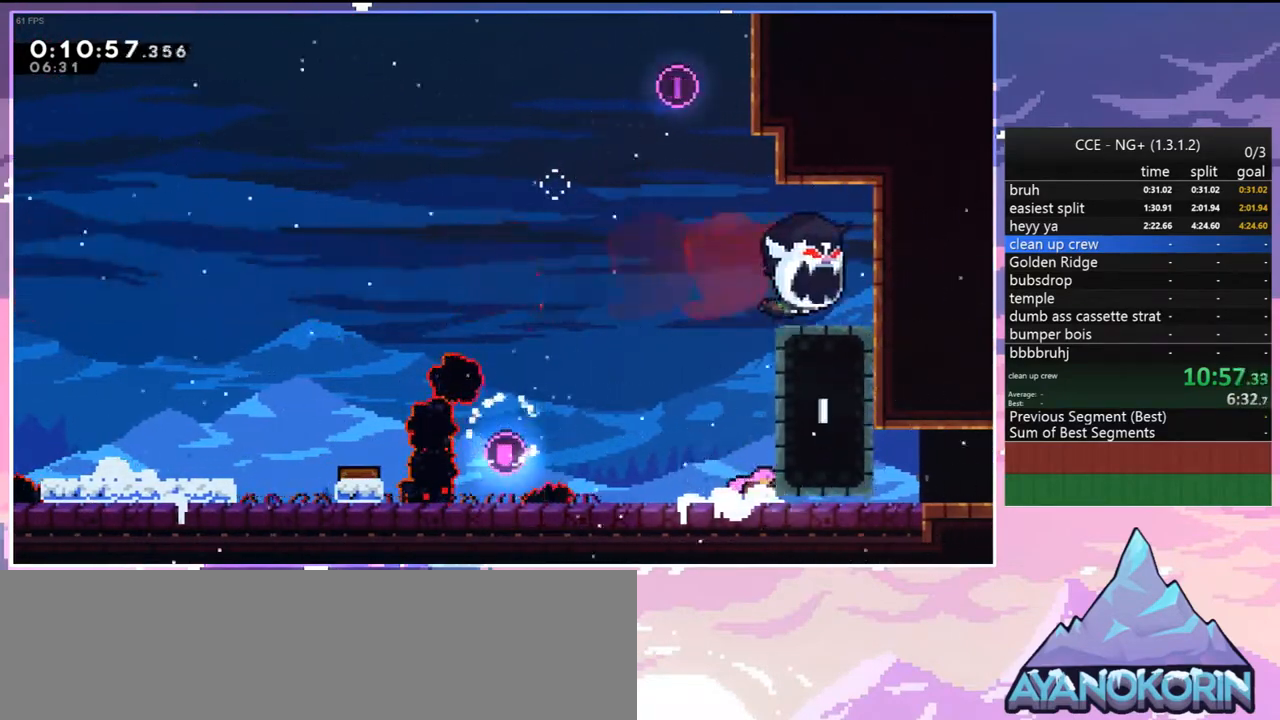
{"keys": ["jump", "right"], "events": [[200, "dash", "down"], [250, "jump", "down"], [350, "dash", "up"], [350, "jump", "up"], [400, "down", "up"], [483, "jump", "down"]]}
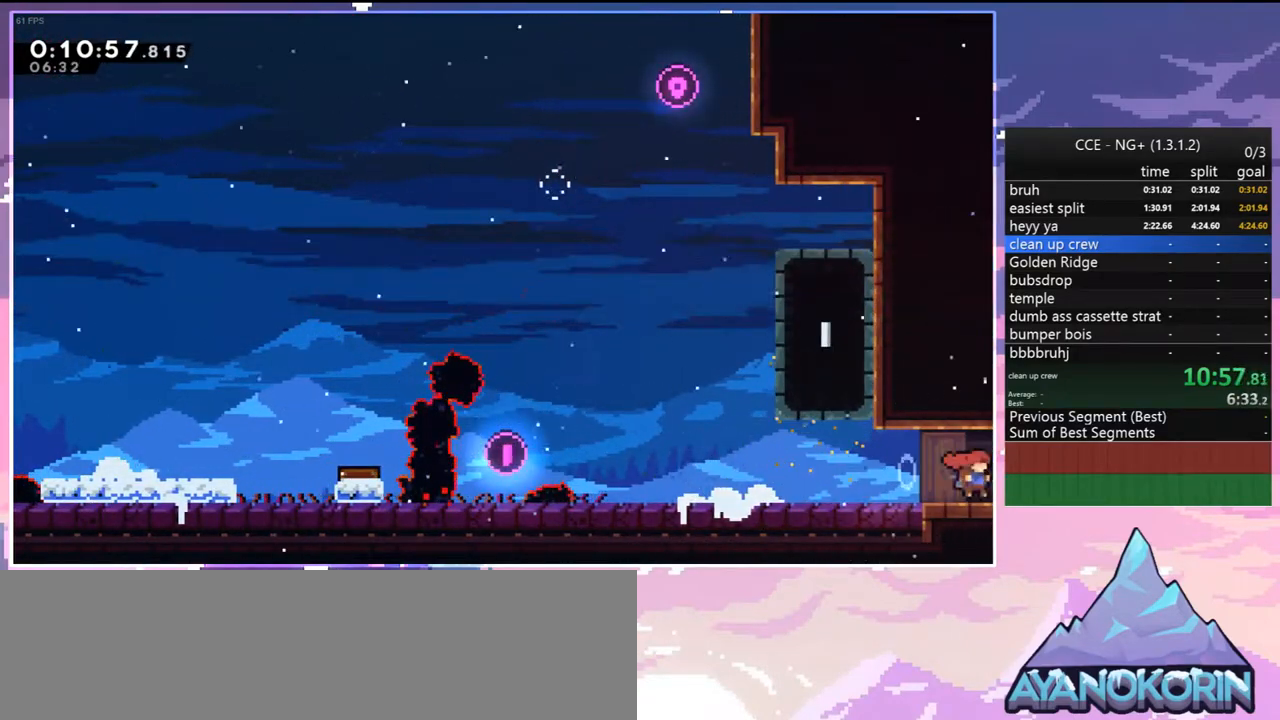
{"keys": ["right"], "events": [[450, "jump", "up"]]}
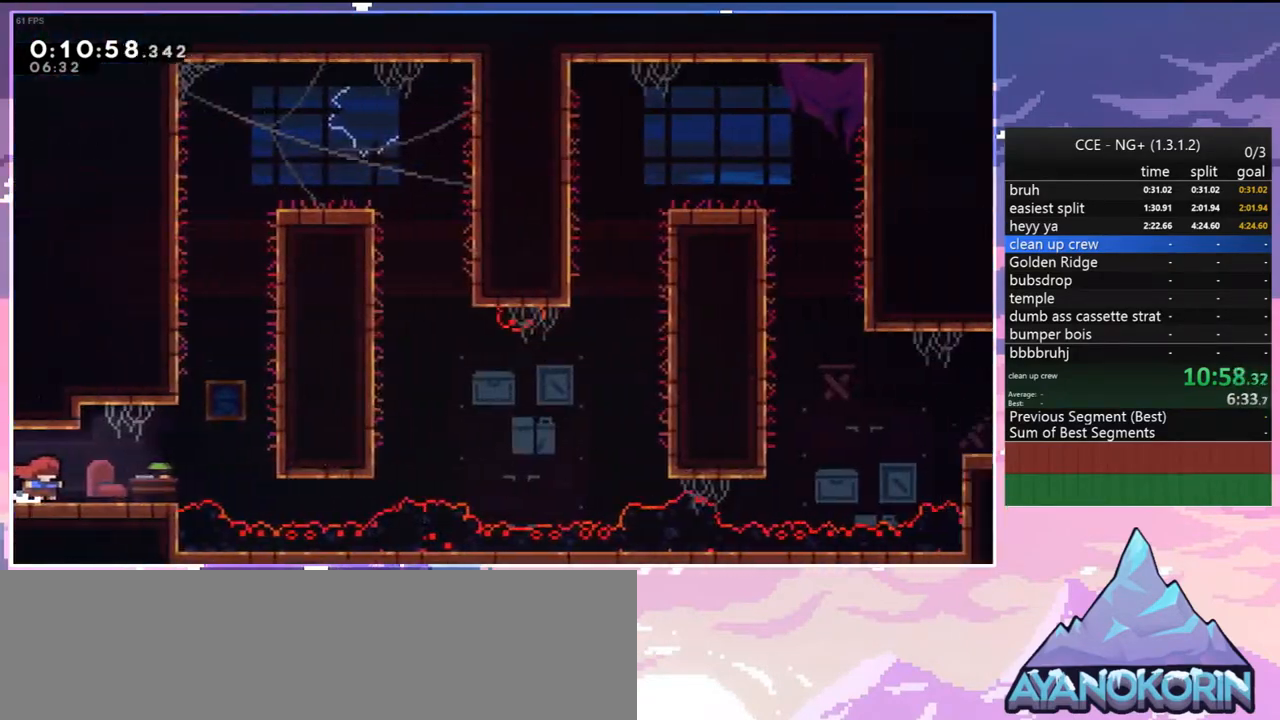
{"keys": ["right"], "events": [[333, "skip", "down"], [467, "skip", "up"]]}
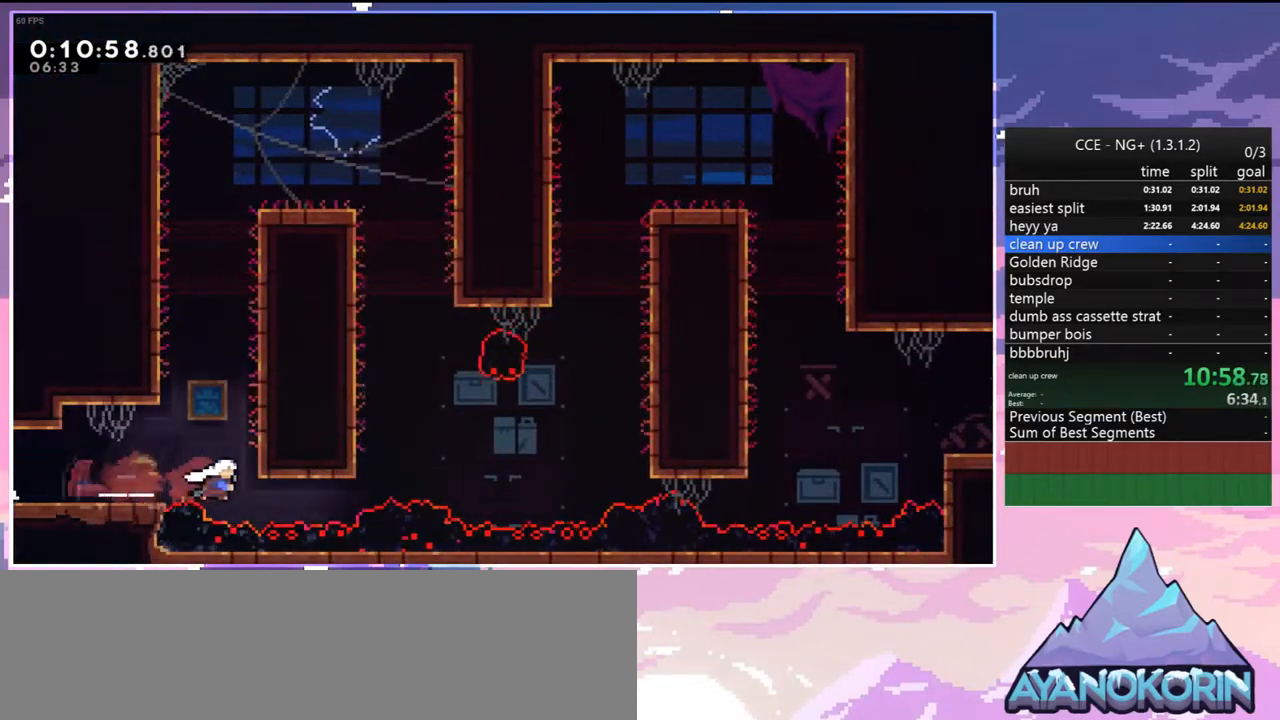
{"keys": ["grab", "jump", "right", "up"], "events": [[167, "dash", "down"], [167, "up", "down"], [300, "grab", "down"], [350, "dash", "up"], [450, "jump", "down"]]}
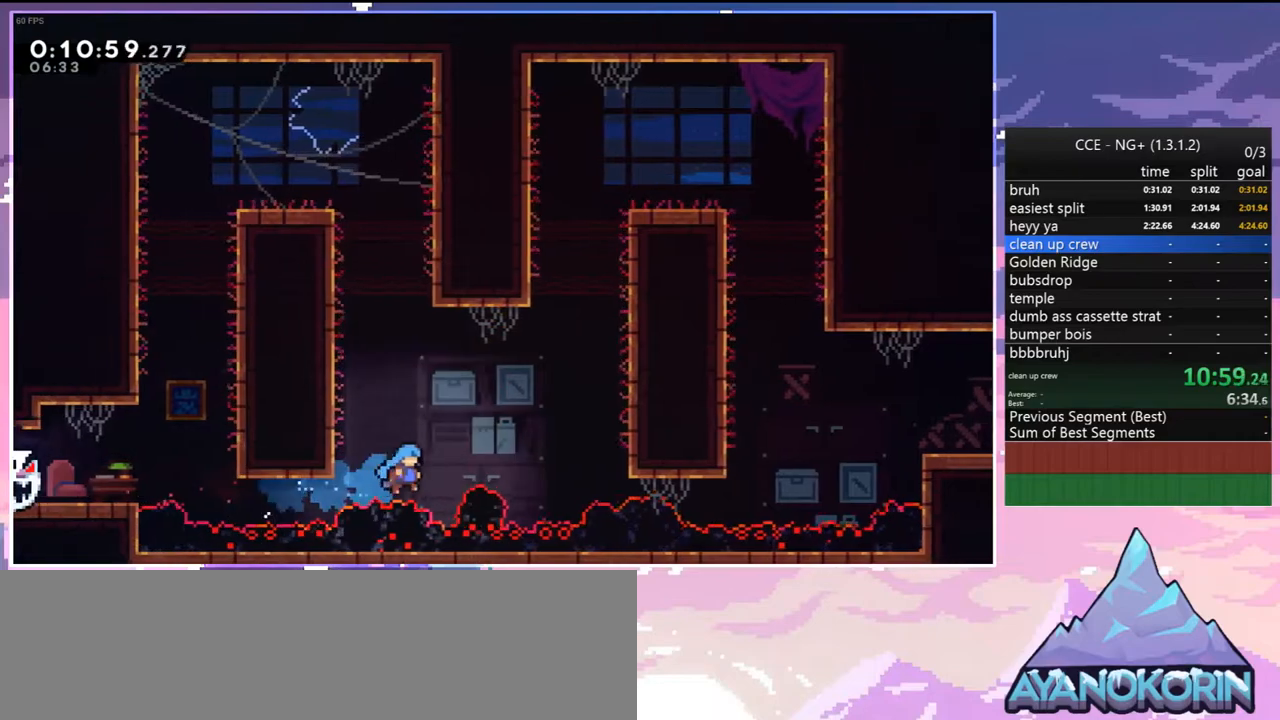
{"keys": ["jump"], "events": [[133, "jump", "up"], [217, "jump", "down"], [367, "grab", "up"], [367, "jump", "up"], [417, "jump", "down"], [450, "up", "up"], [500, "right", "up"]]}
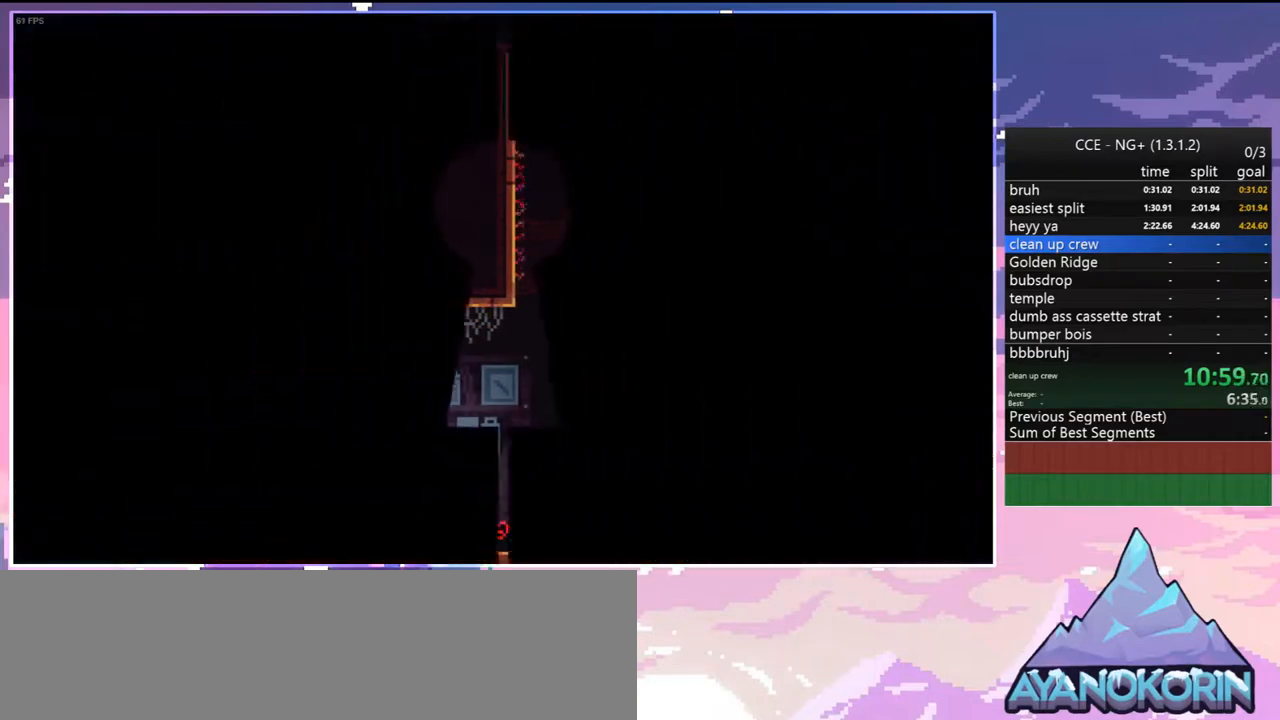
{"keys": ["down", "jump", "right"], "events": [[50, "jump", "up"], [100, "jump", "down"], [233, "down", "down"], [233, "jump", "up"], [233, "right", "down"], [283, "jump", "down"], [433, "jump", "up"], [467, "jump", "down"]]}
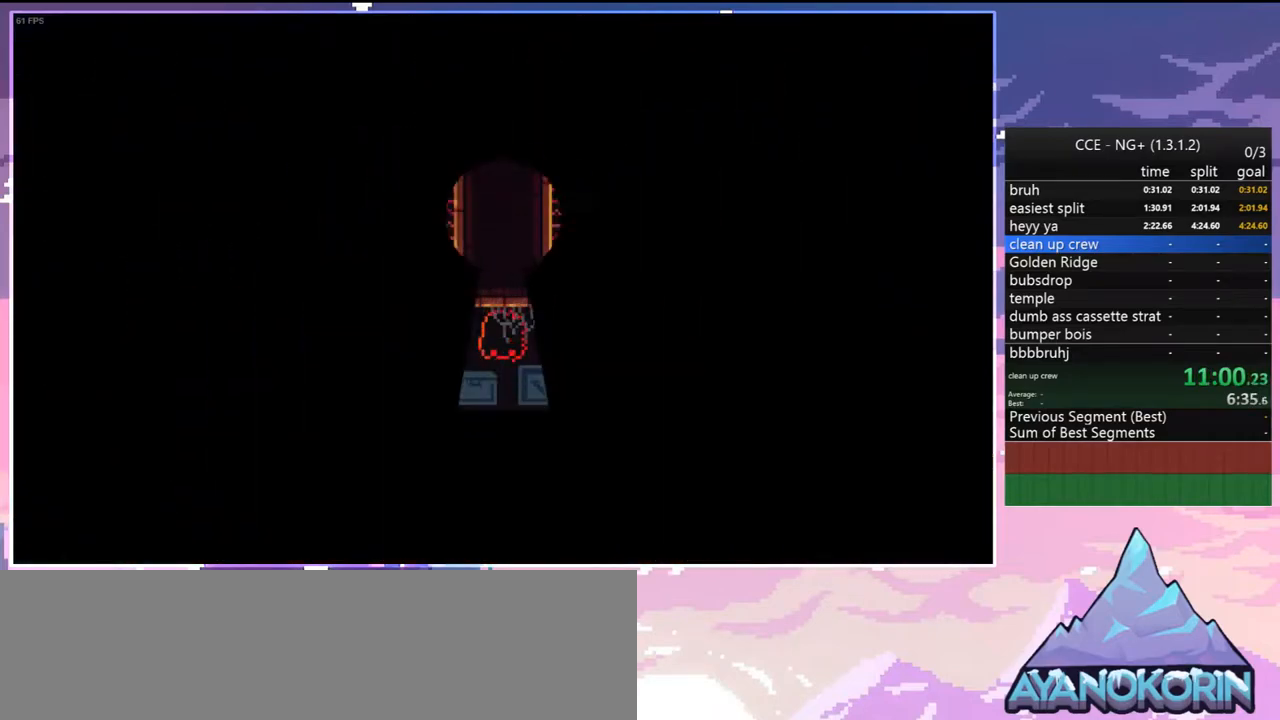
{"keys": ["down", "right"], "events": [[117, "down", "up"], [117, "jump", "up"], [117, "right", "up"], [300, "down", "down"], [300, "right", "down"]]}
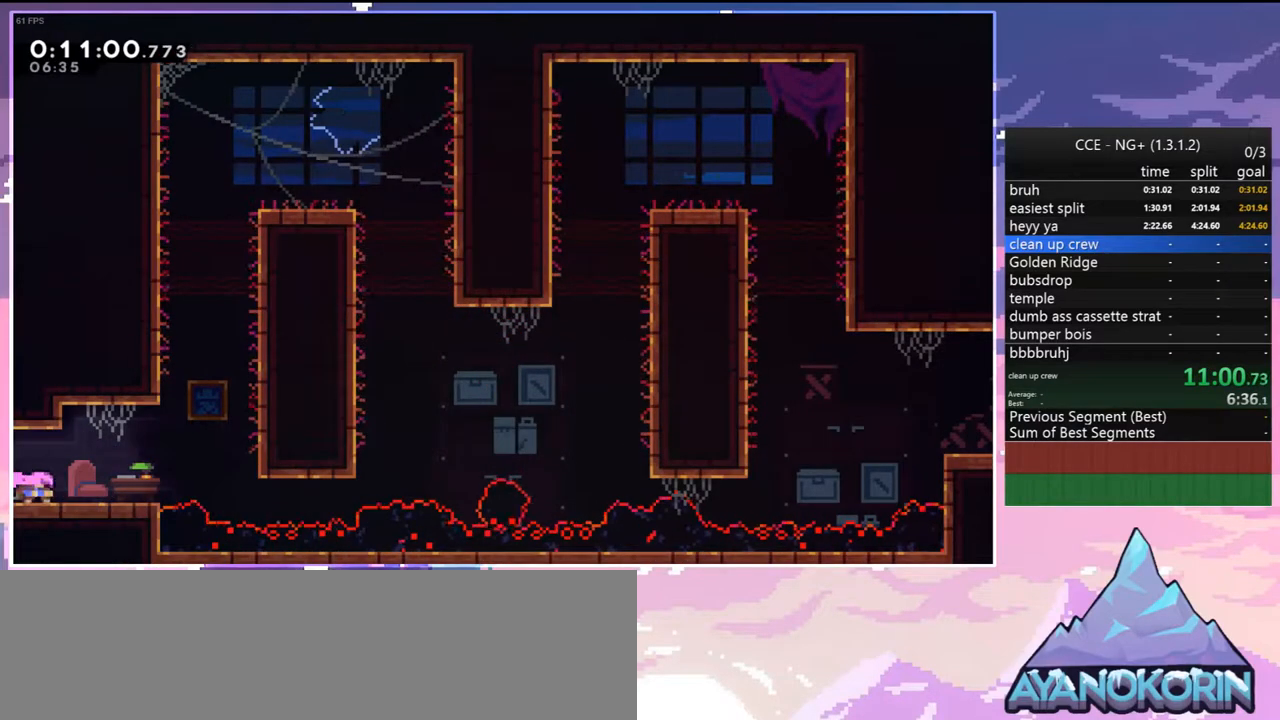
{"keys": ["up"], "events": [[33, "dash", "down"], [167, "down", "up"], [167, "jump", "down"], [267, "dash", "up"], [317, "up", "down"], [367, "grab", "down"], [417, "jump", "up"], [417, "right", "up"], [450, "grab", "up"]]}
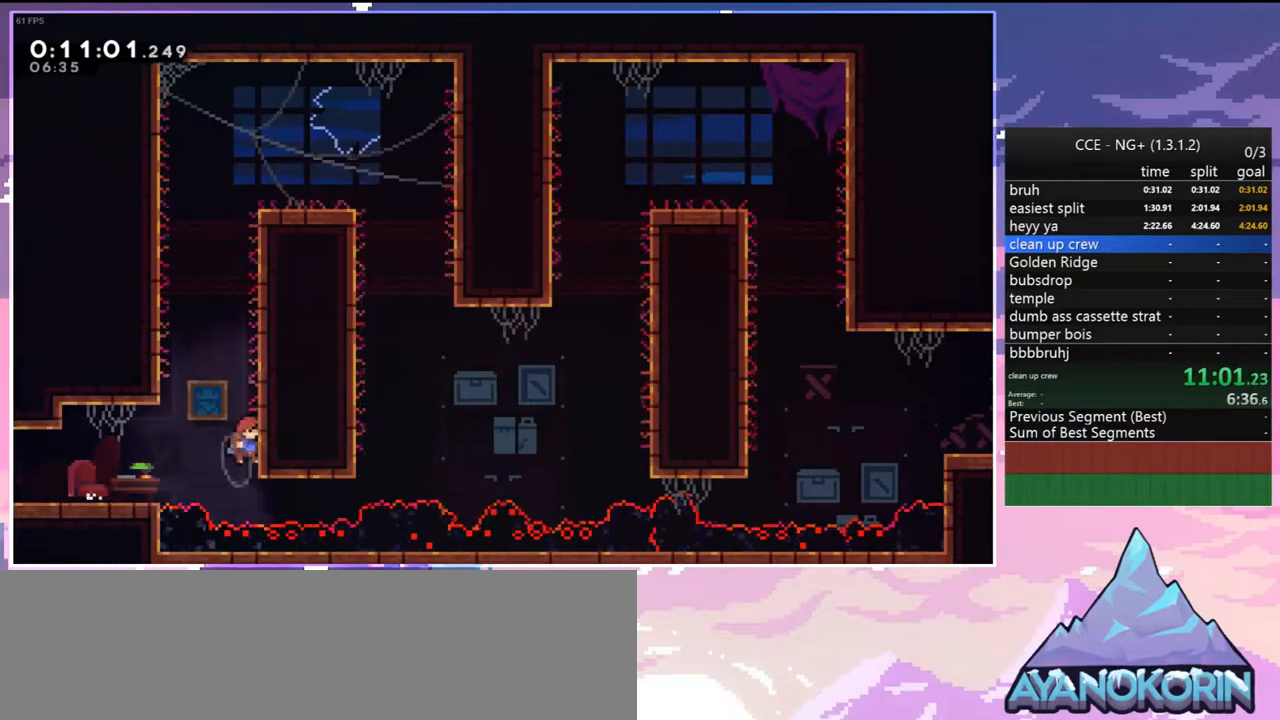
{"keys": ["grab", "jump", "right", "up"], "events": [[50, "dash", "down"], [333, "grab", "down"], [383, "jump", "down"], [433, "dash", "up"], [467, "right", "down"]]}
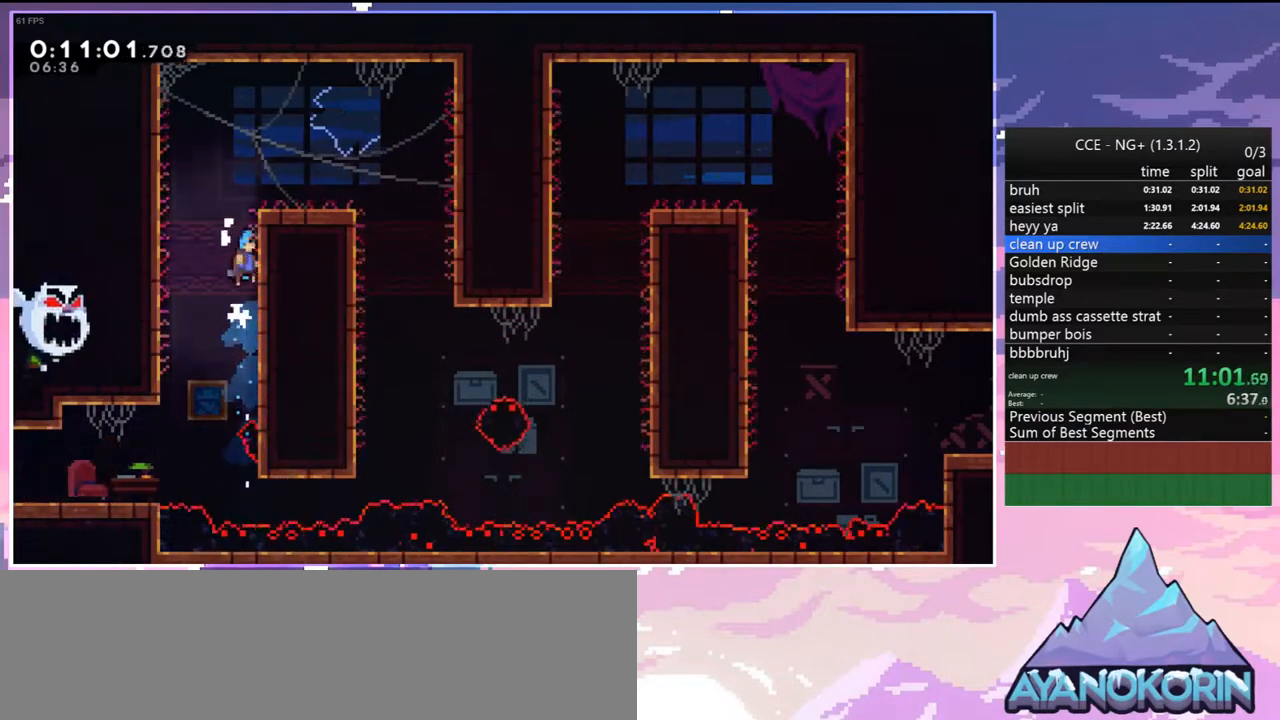
{"keys": ["right"], "events": [[17, "jump", "up"], [67, "jump", "down"], [200, "jump", "up"], [250, "jump", "down"], [350, "grab", "up"], [350, "jump", "up"], [350, "up", "up"]]}
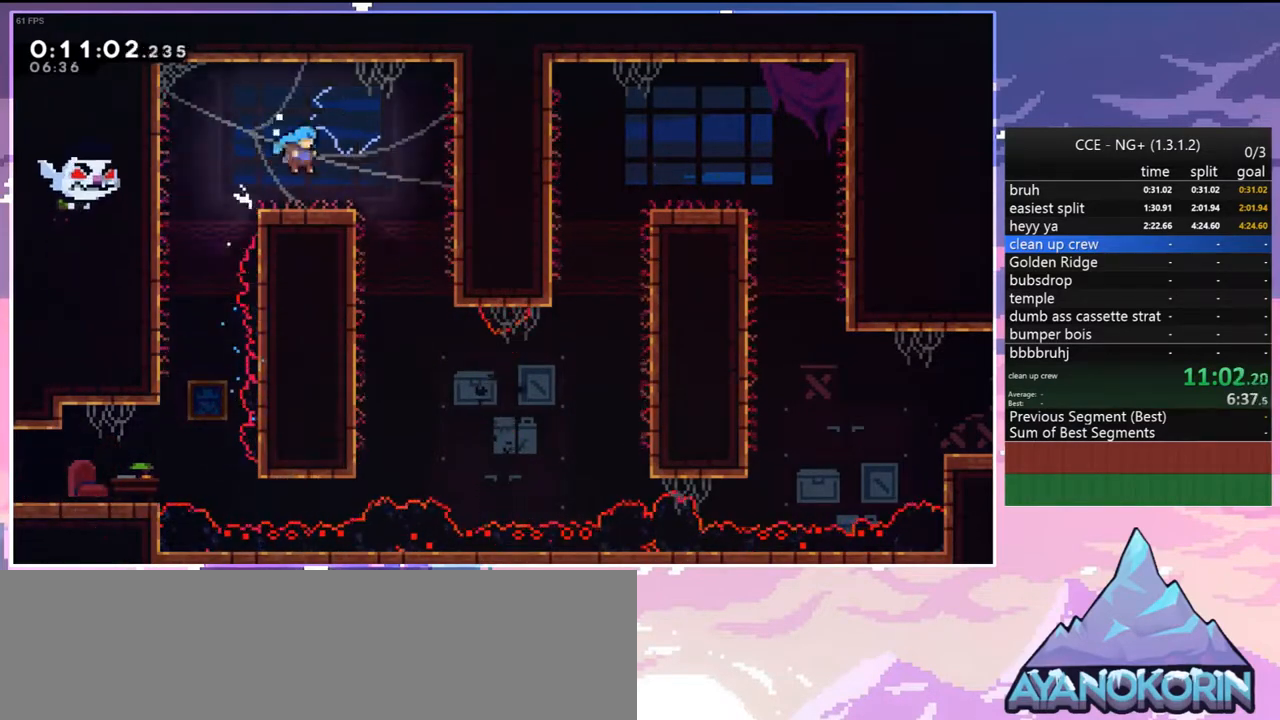
{"keys": ["down"], "events": [[417, "down", "down"], [417, "right", "up"]]}
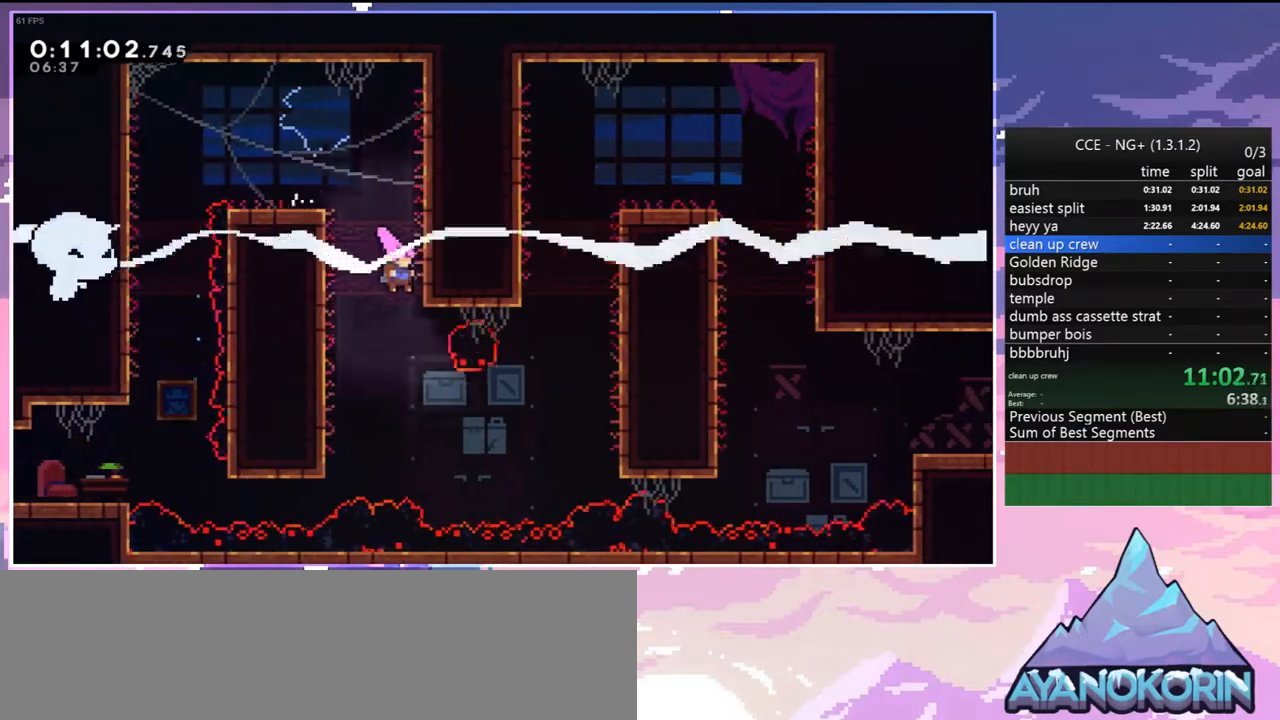
{"keys": ["grab", "right", "up"], "events": [[100, "right", "down"], [150, "down", "up"], [150, "skip", "down"], [233, "grab", "down"], [283, "skip", "up"], [333, "up", "down"]]}
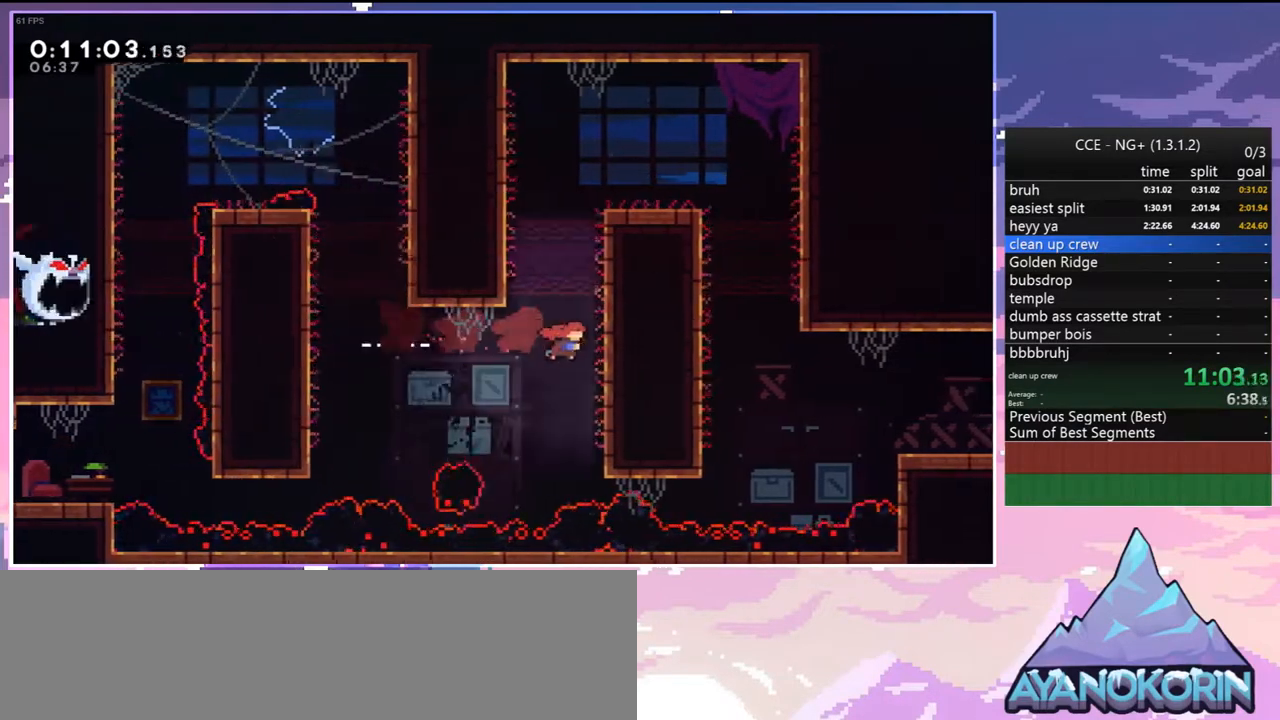
{"keys": ["grab", "jump", "right", "up"], "events": [[67, "dash", "down"], [67, "grab", "up"], [67, "right", "up"], [433, "grab", "down"], [483, "dash", "up"], [483, "jump", "down"], [483, "right", "down"]]}
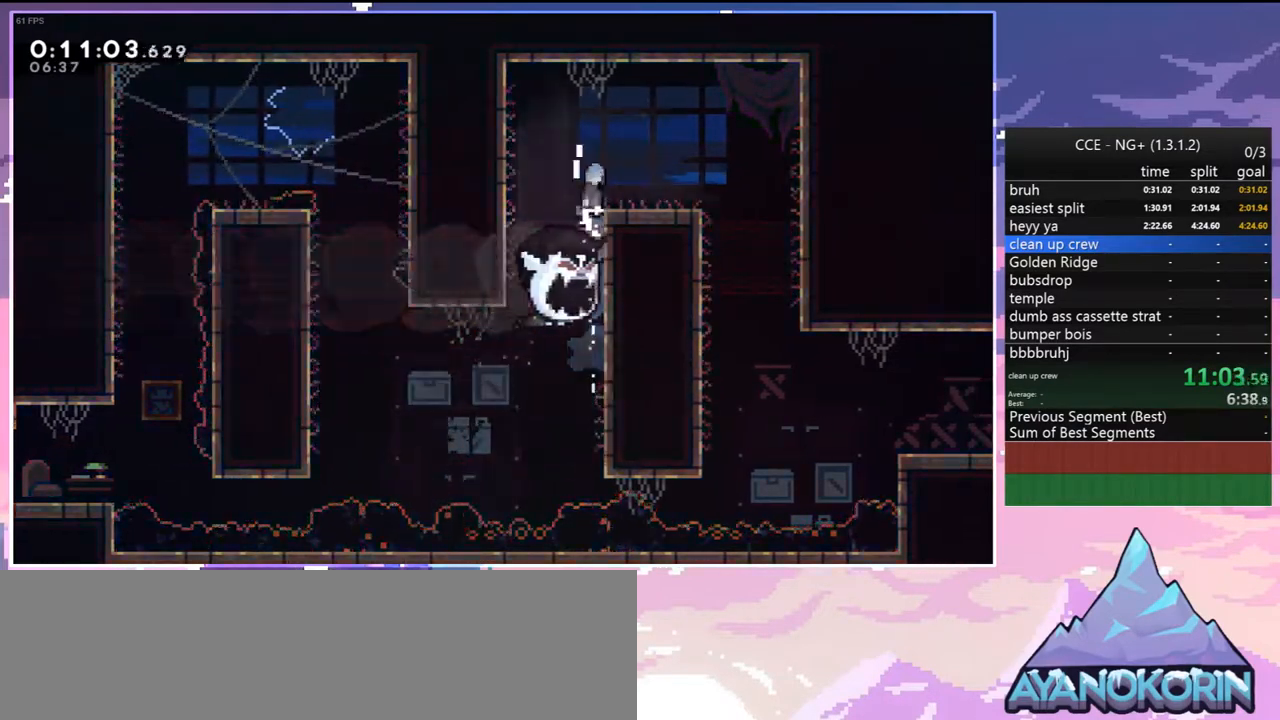
{"keys": ["right"], "events": [[183, "grab", "up"], [183, "jump", "up"], [217, "up", "up"]]}
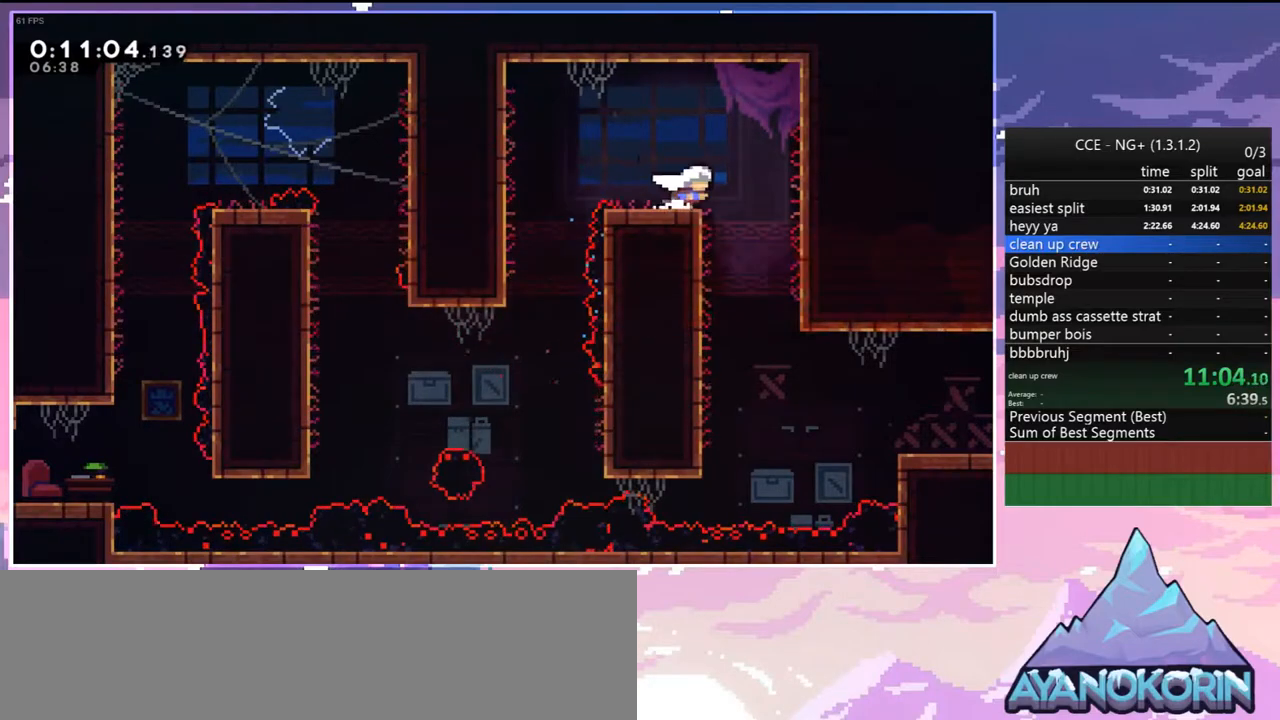
{"keys": ["right"], "events": [[150, "down", "down"], [183, "right", "up"], [333, "right", "down"], [383, "down", "up"]]}
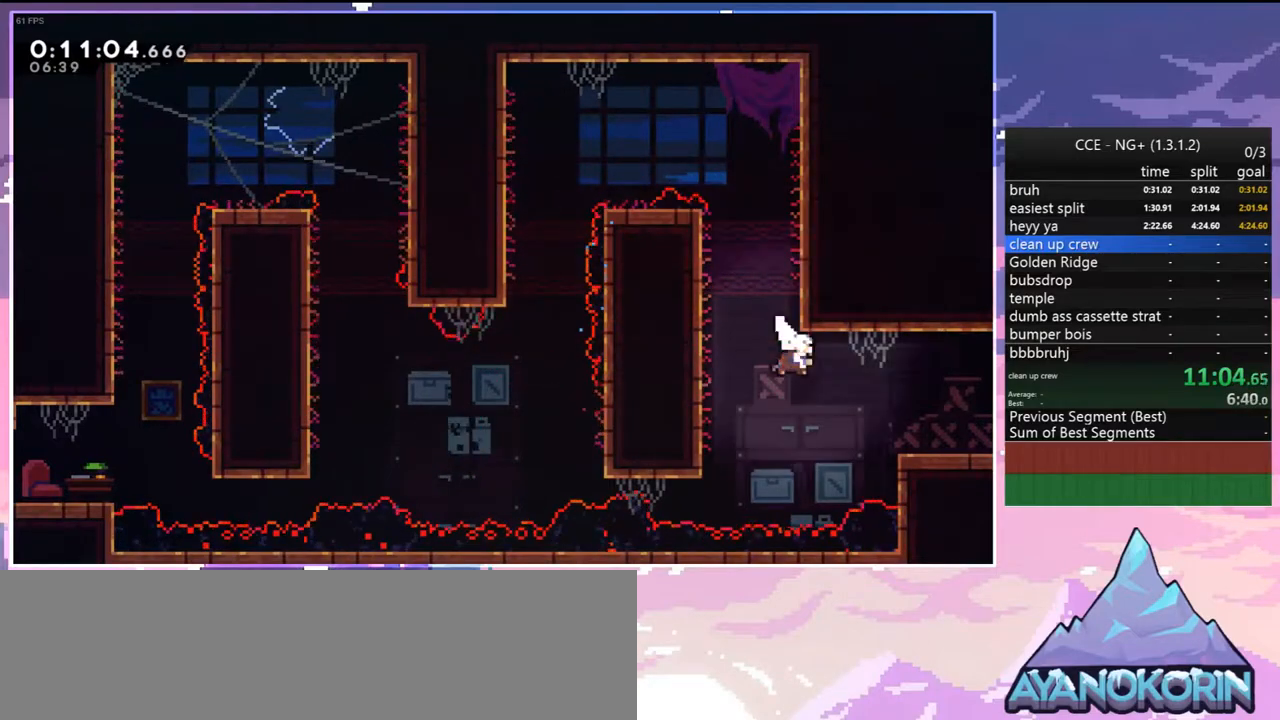
{"keys": ["down", "right"], "events": [[17, "dash", "down"], [67, "dash", "up"], [167, "down", "down"], [200, "dash", "down"], [350, "dash", "up"]]}
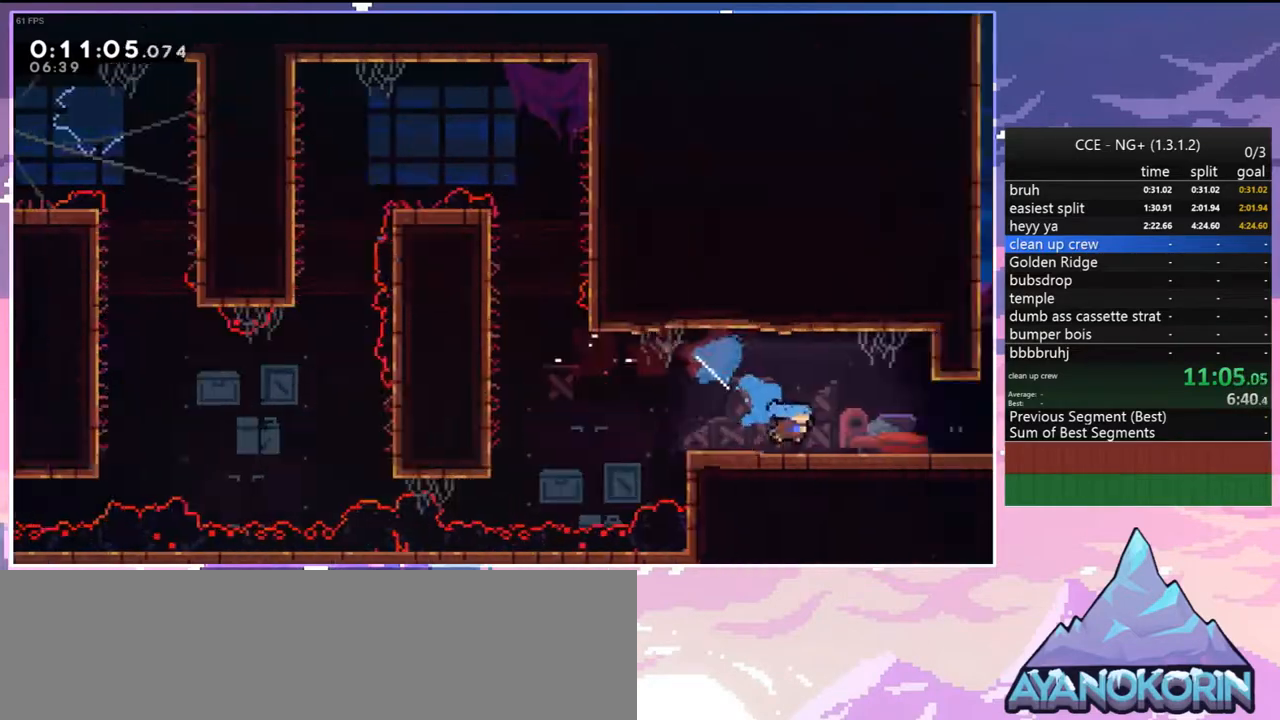
{"keys": ["down", "right"], "events": []}
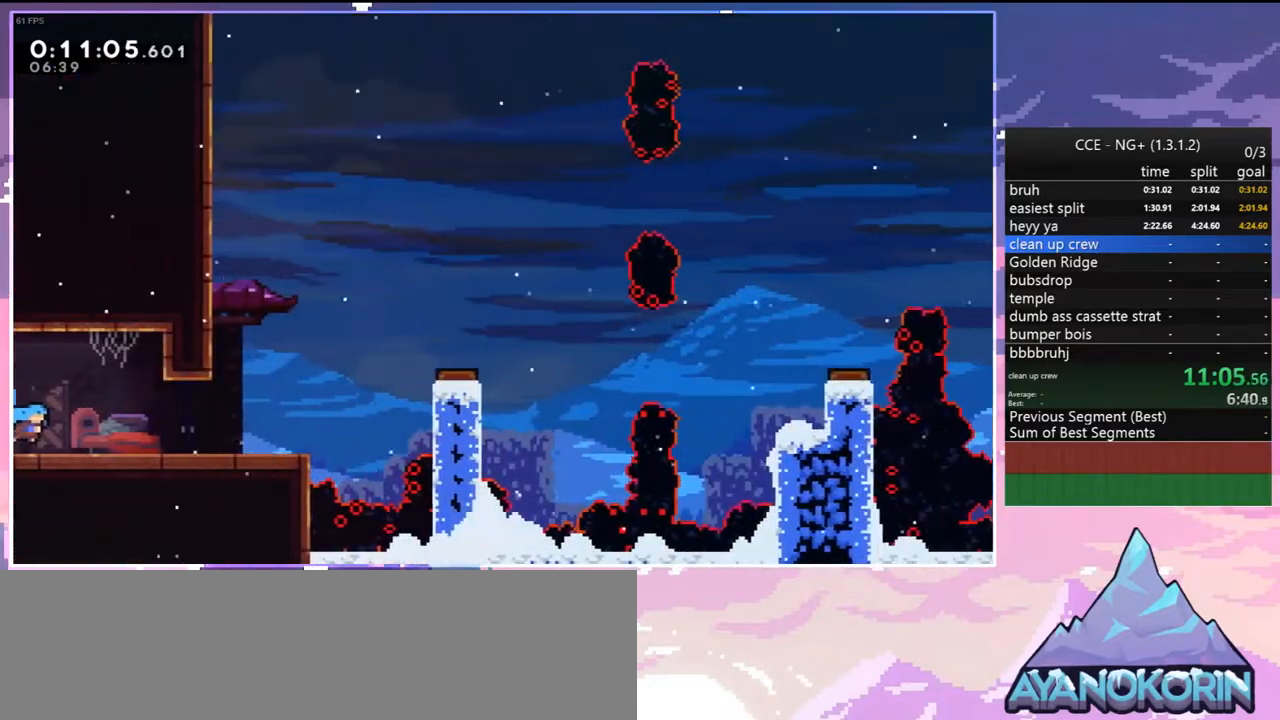
{"keys": ["jump", "right"], "events": [[150, "dash", "down"], [183, "jump", "down"], [233, "dash", "up"], [283, "down", "up"], [283, "jump", "up"], [417, "jump", "down"]]}
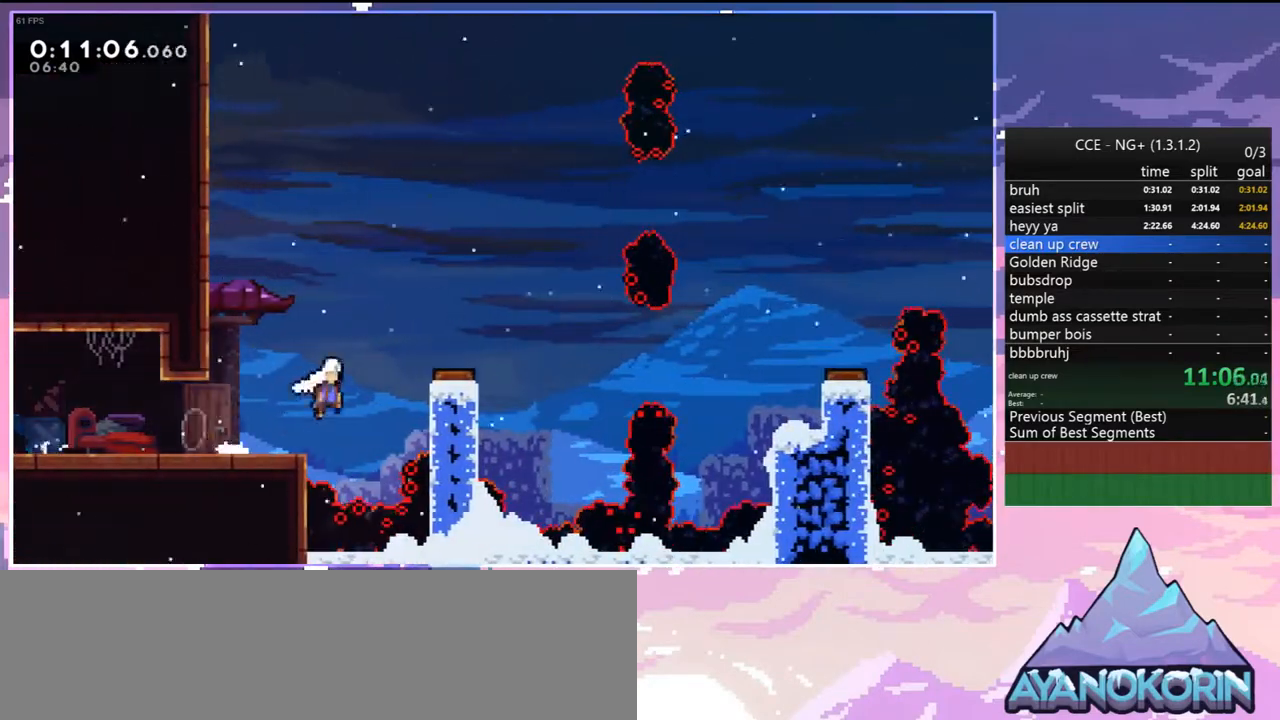
{"keys": ["right"], "events": [[350, "dash", "down"], [350, "jump", "up"], [450, "dash", "up"]]}
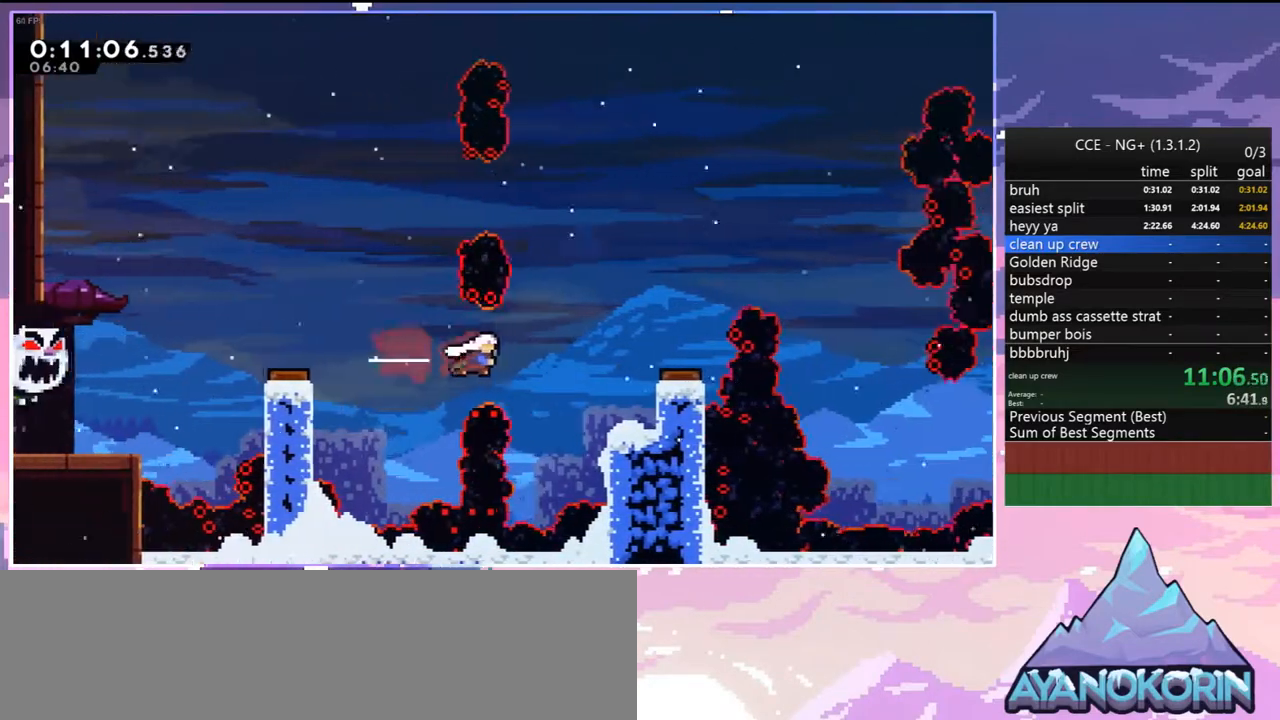
{"keys": ["dash", "grab", "right"], "events": [[317, "dash", "down"], [500, "grab", "down"]]}
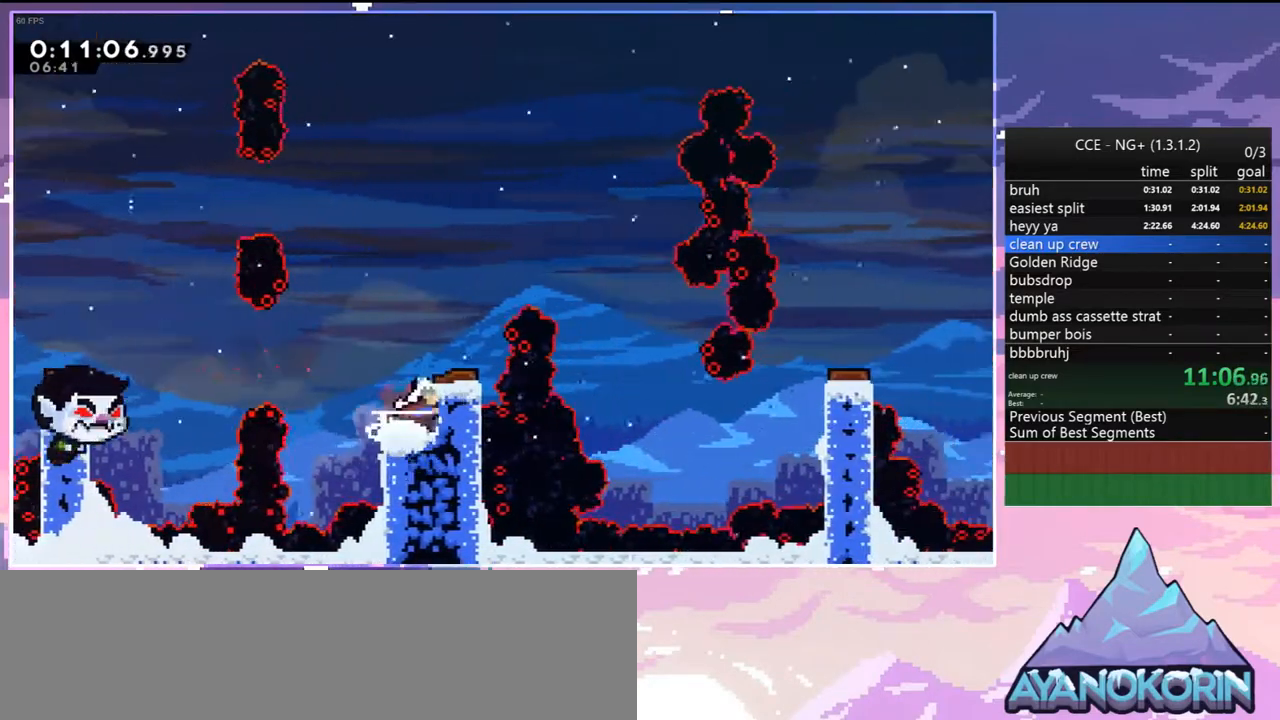
{"keys": ["right"], "events": [[50, "dash", "up"], [50, "jump", "down"], [50, "up", "down"], [150, "jump", "up"], [183, "grab", "up"], [183, "up", "up"]]}